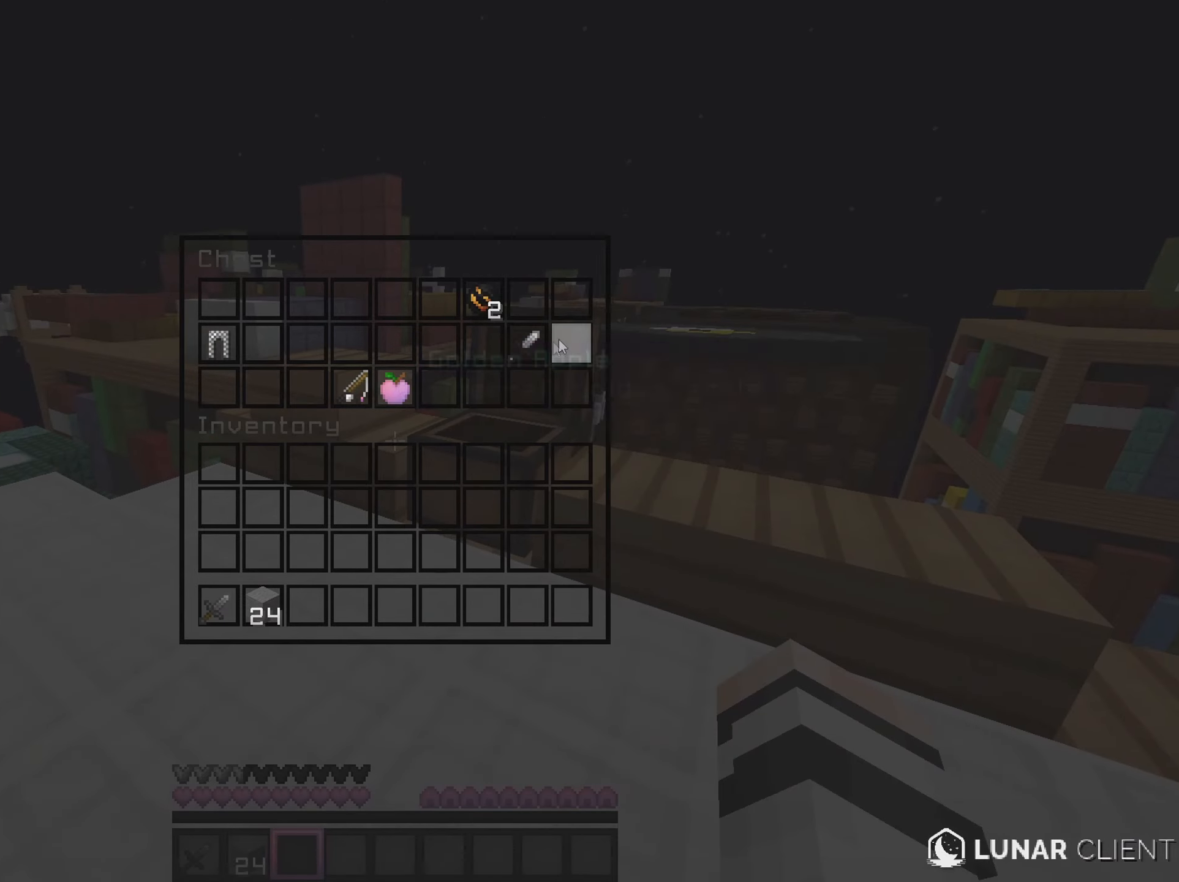
Gameplay with keyboard and mouse; each line is a JSON object with the keys and mouse buttons held at the frame after it. "events" lists presses ("down") and releases ("up") of "a", "d", "s", "w", "mouse_left" and "mouse_right" between this image and that frame as [ms after this image, input, new state], when the widget could be followed in between. "mouse_left", "mouse_right" = the "left", "right" buttons of the "mouse" list. No other keys are recorded. Fast repeated clicks can show as one long hold. Mouse movement is not recorded.
{"keys": [], "mouse": [], "events": []}
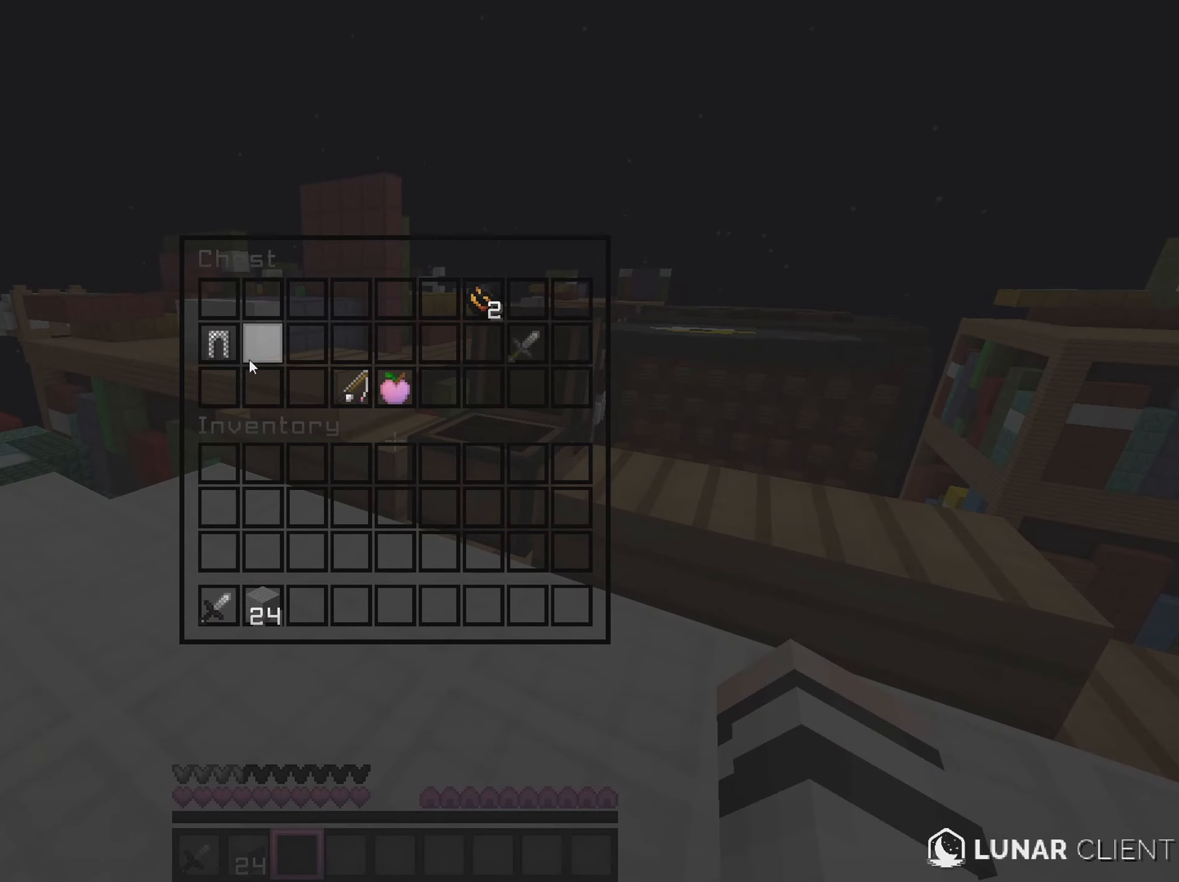
{"keys": [], "mouse": [], "events": []}
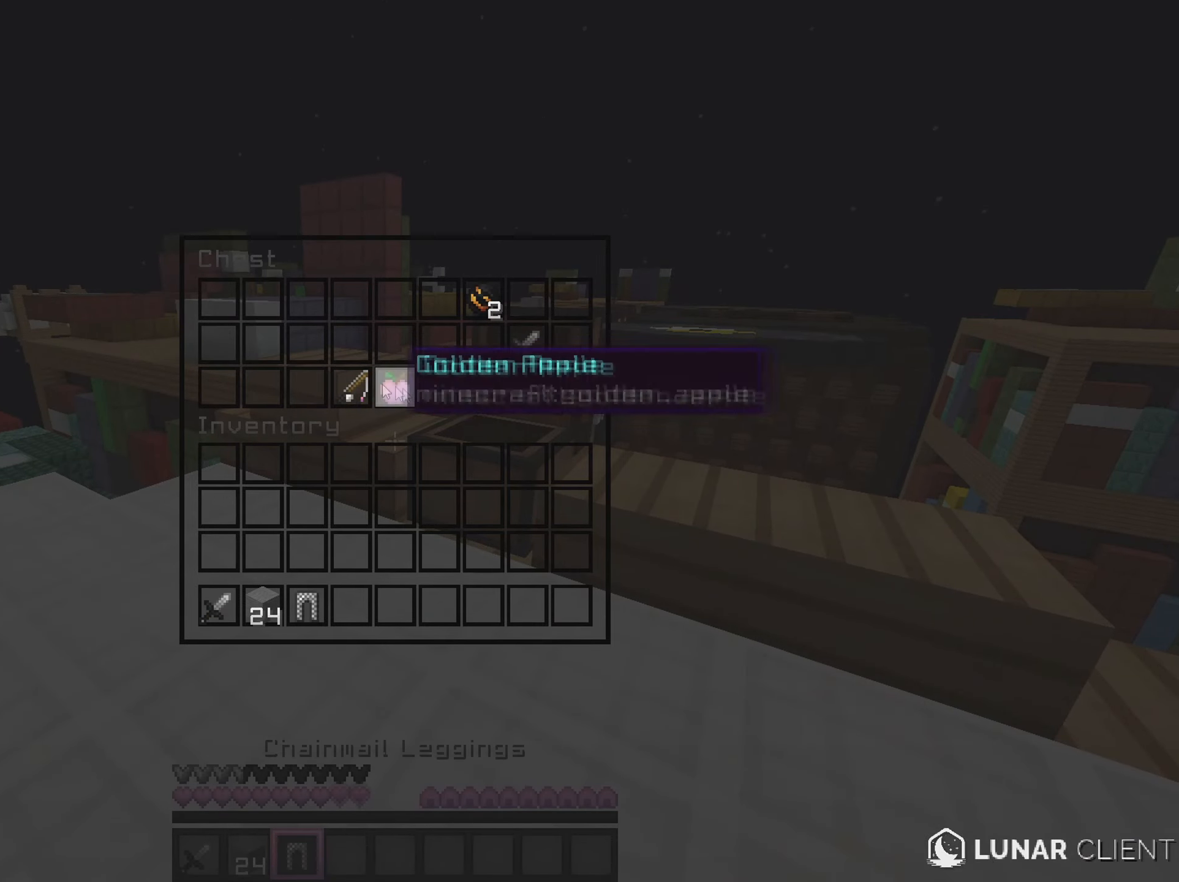
{"keys": [], "mouse": [], "events": []}
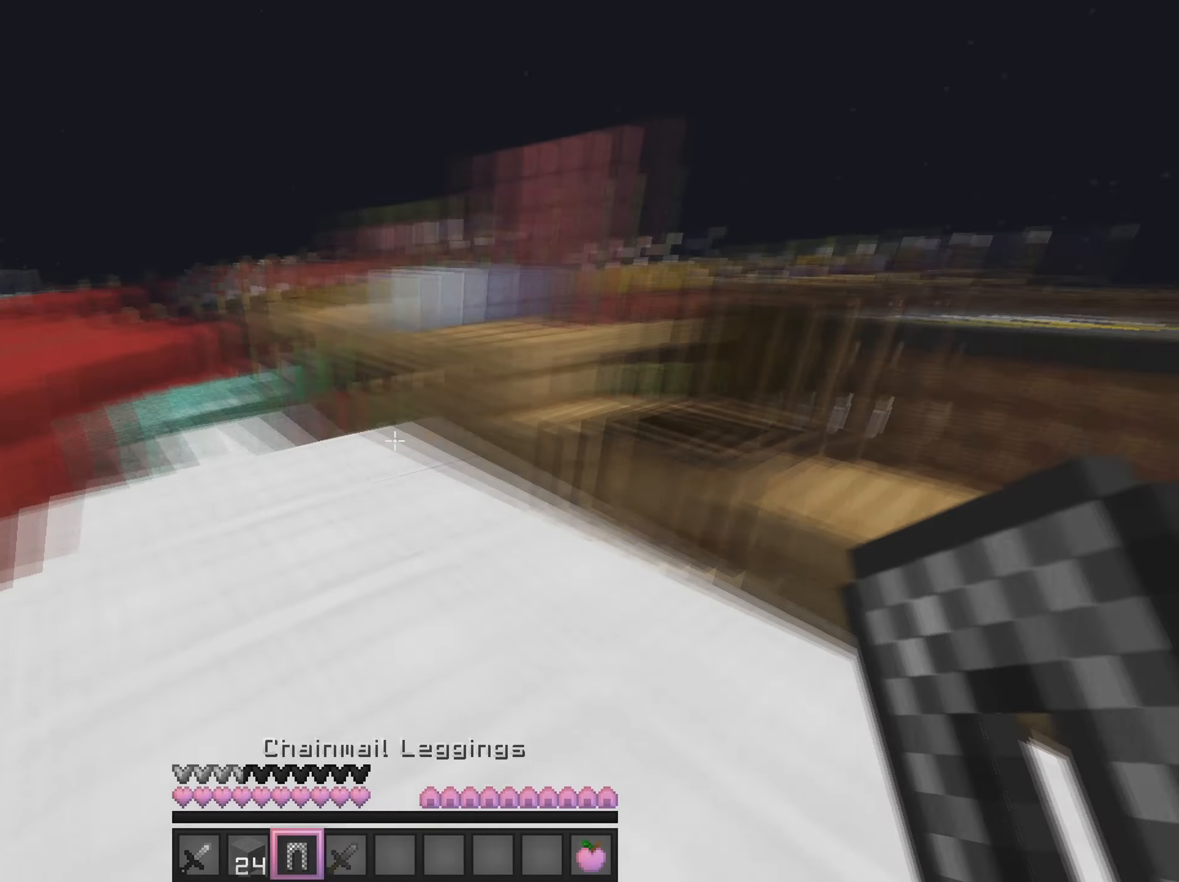
{"keys": ["w"], "mouse": ["left"], "events": [[16, "w", "down"], [50, "mouse_right", "down"], [167, "mouse_right", "up"], [500, "mouse_left", "down"]]}
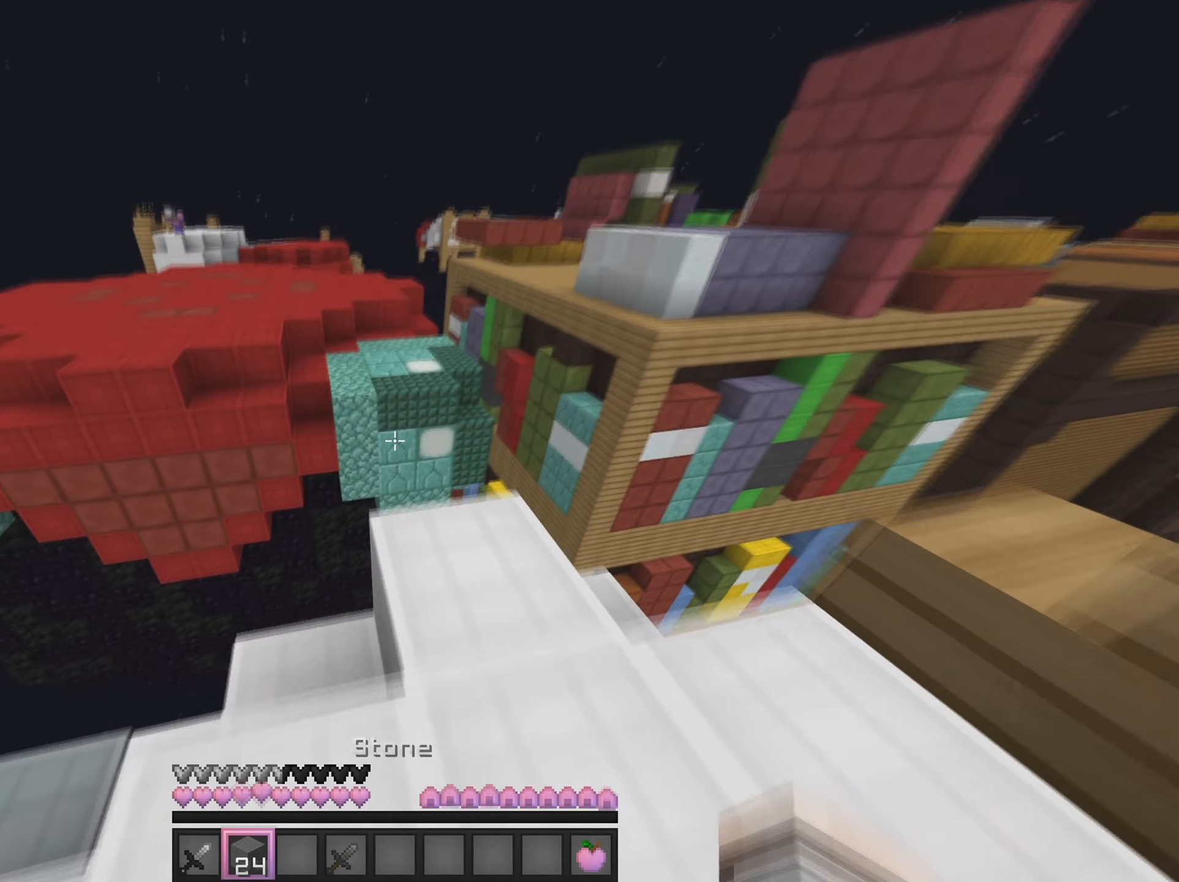
{"keys": ["w"], "mouse": ["left"], "events": [[184, "mouse_left", "up"], [234, "mouse_left", "down"]]}
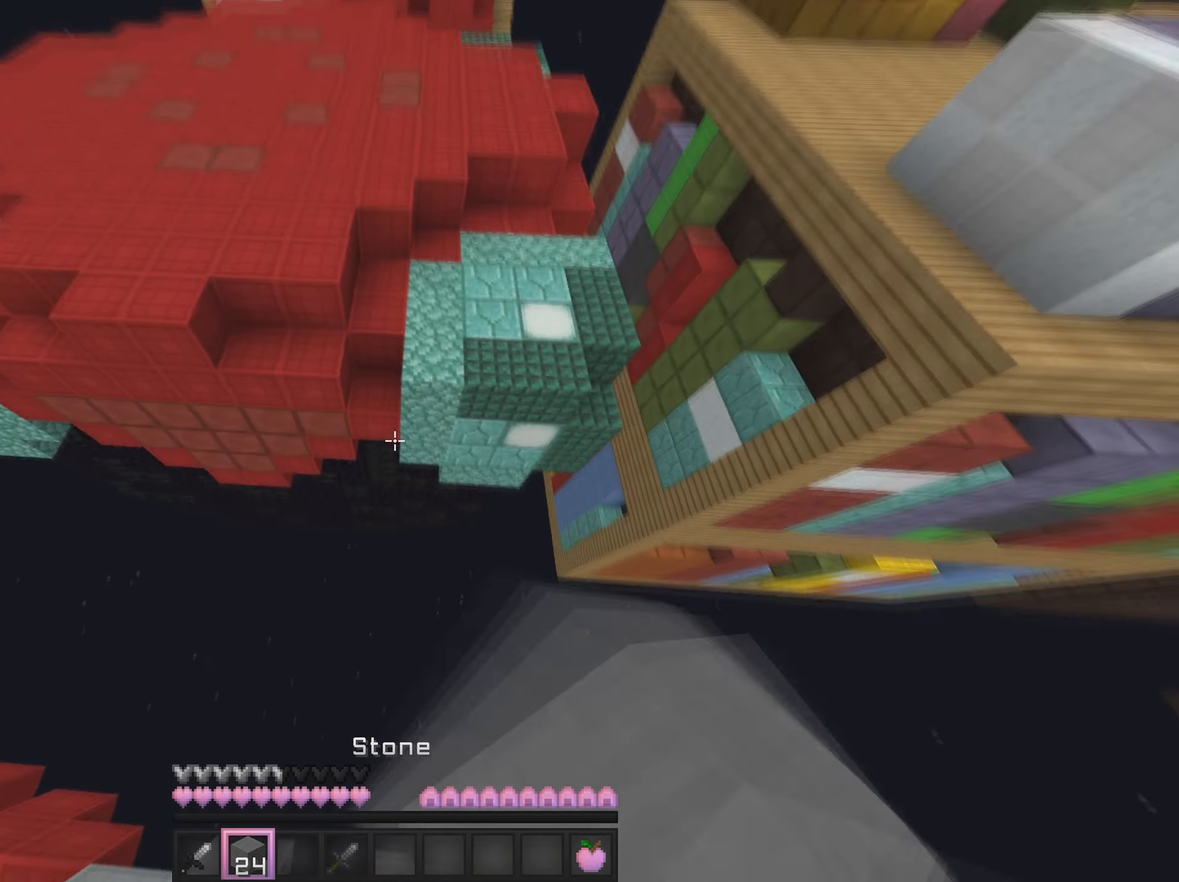
{"keys": ["d", "w"], "mouse": ["right"], "events": [[83, "mouse_left", "up"], [250, "d", "down"], [417, "mouse_right", "down"]]}
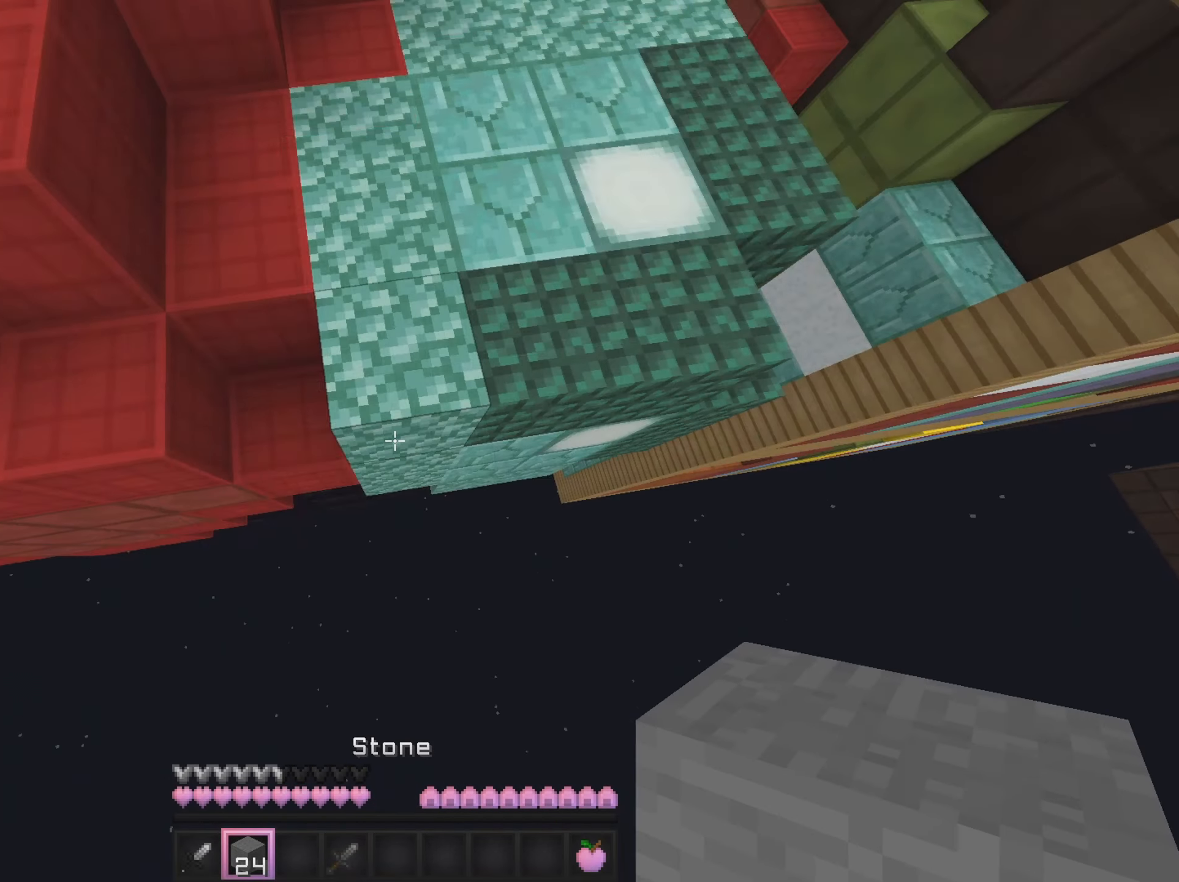
{"keys": ["w"], "mouse": [], "events": [[50, "d", "up"], [50, "mouse_right", "up"], [200, "mouse_right", "down"], [417, "mouse_right", "up"]]}
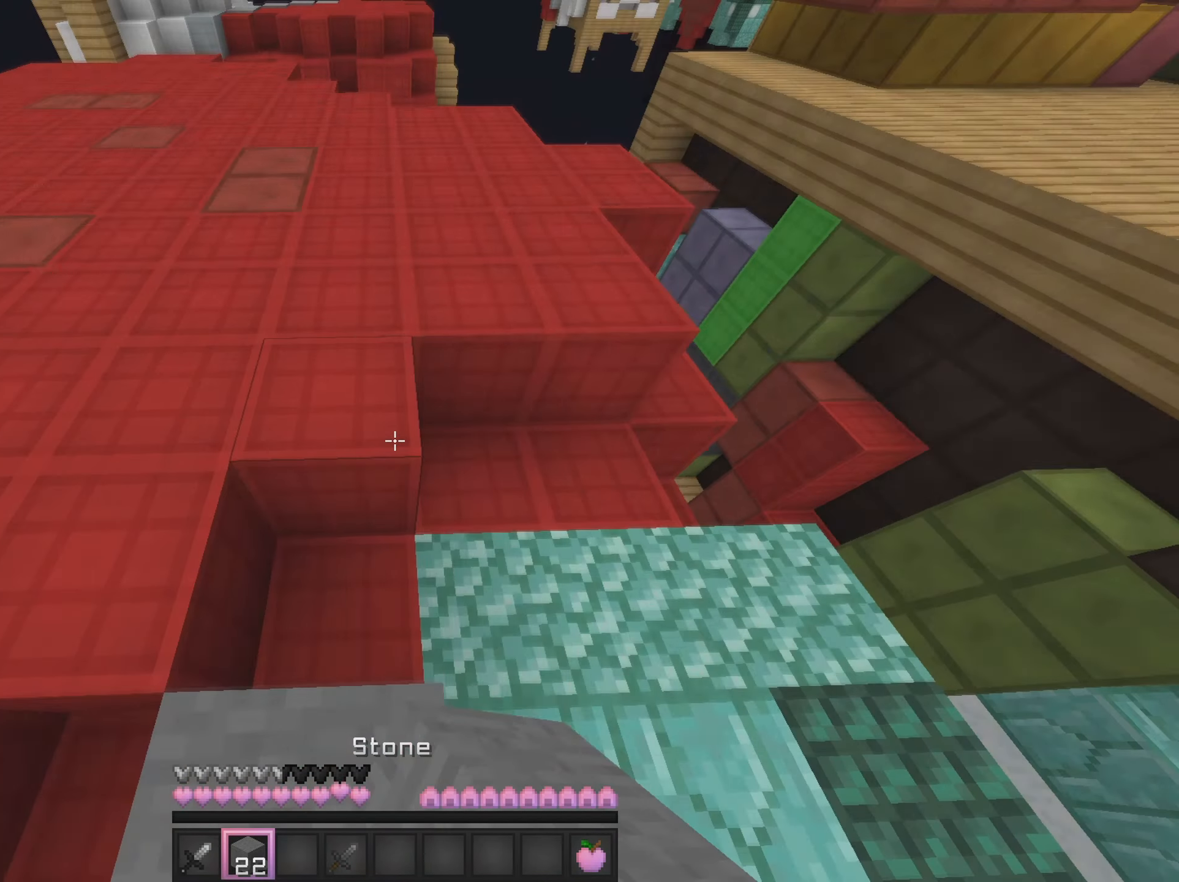
{"keys": ["w"], "mouse": [], "events": []}
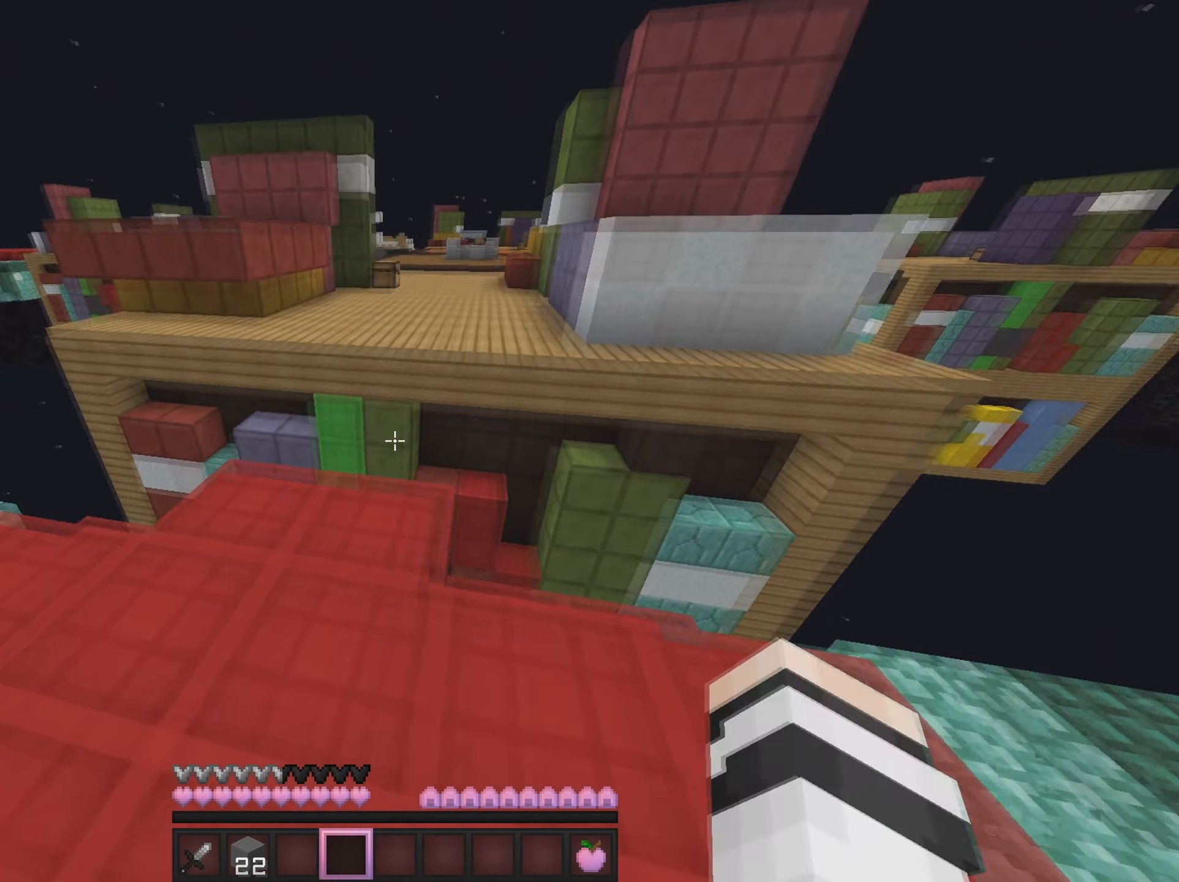
{"keys": ["w"], "mouse": ["right"], "events": [[434, "mouse_right", "down"]]}
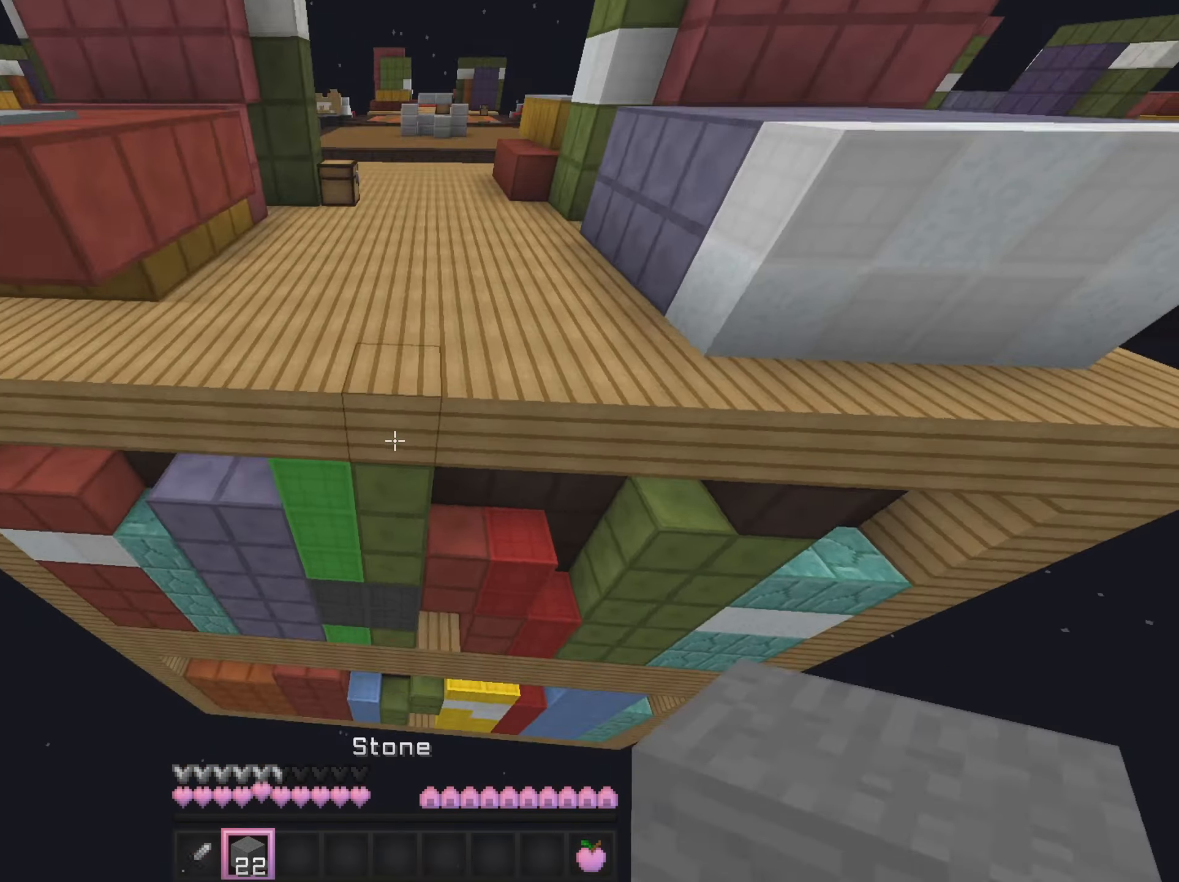
{"keys": ["w"], "mouse": ["right"], "events": [[33, "mouse_right", "up"], [183, "mouse_right", "down"], [284, "mouse_right", "up"], [434, "mouse_right", "down"]]}
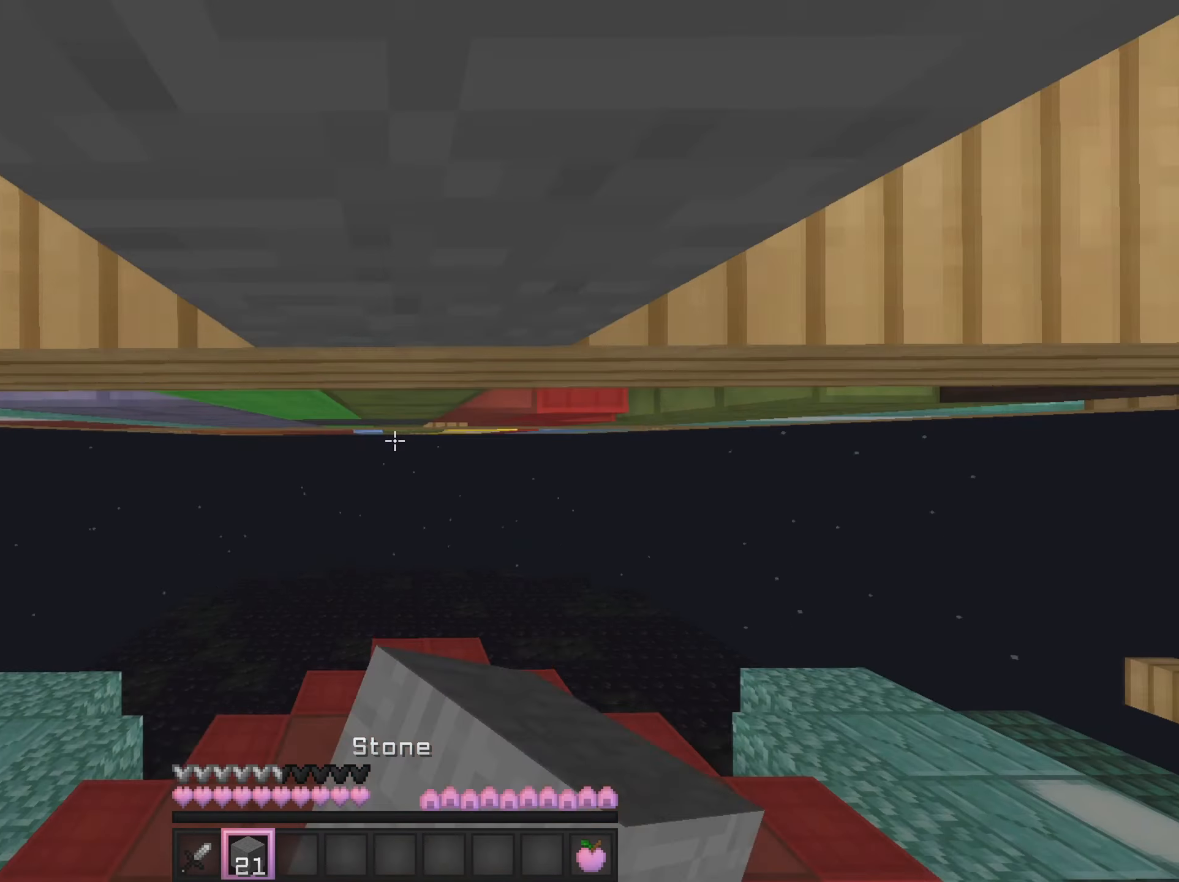
{"keys": ["w"], "mouse": [], "events": [[301, "mouse_right", "up"]]}
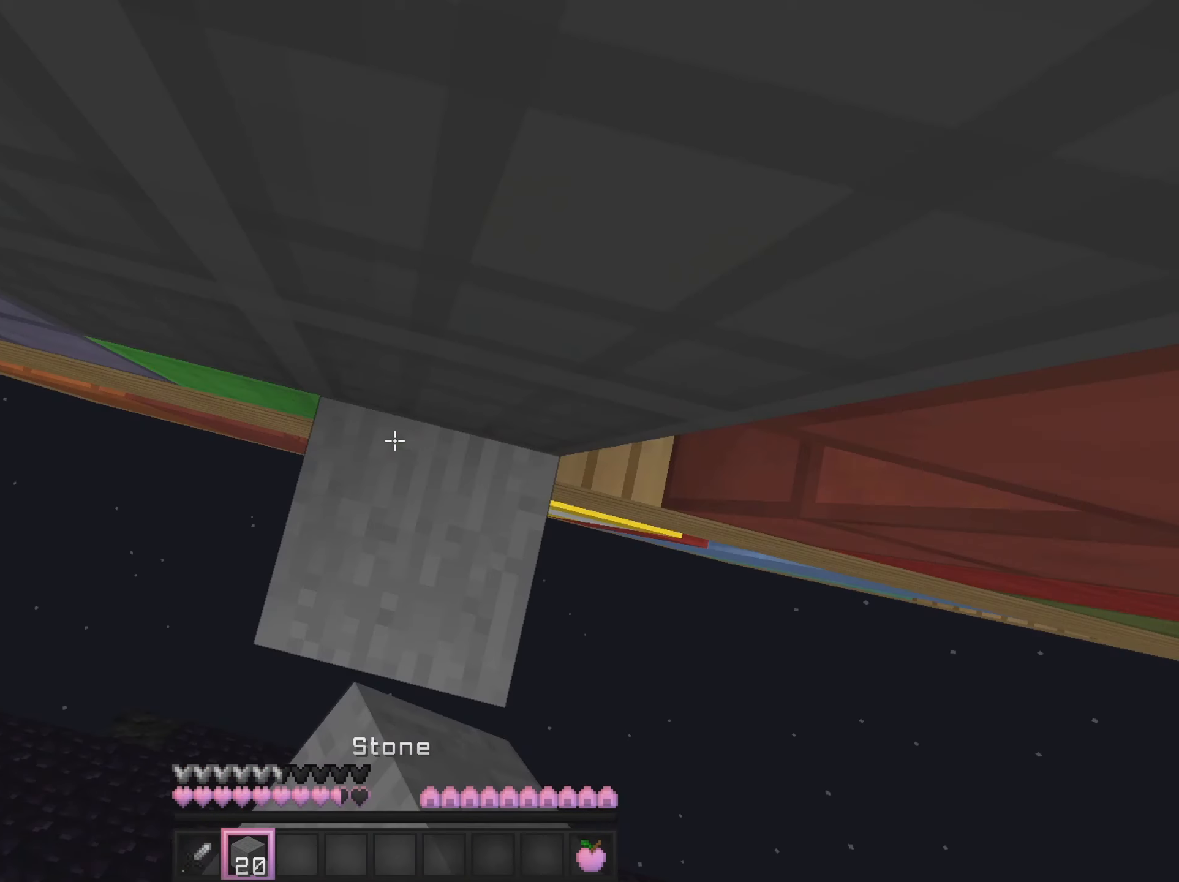
{"keys": [], "mouse": [], "events": [[117, "w", "up"]]}
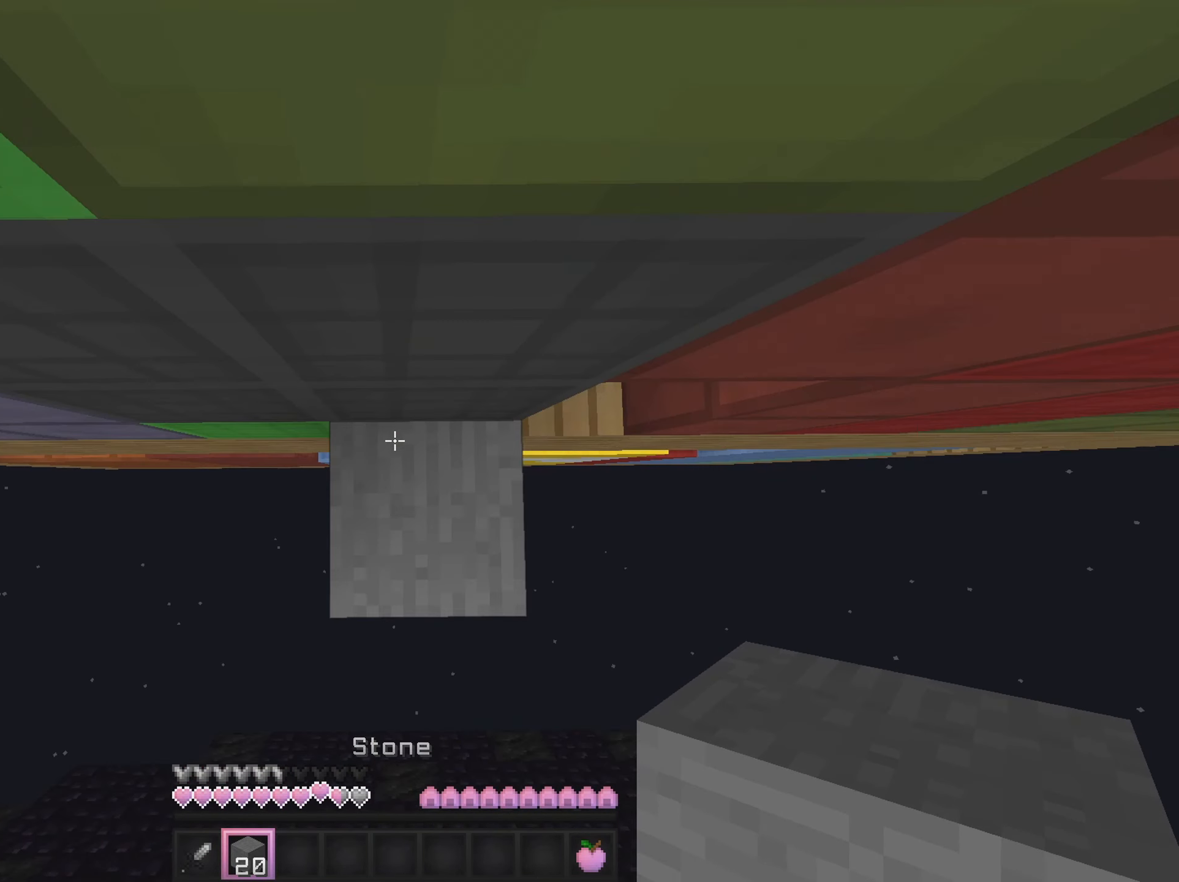
{"keys": [], "mouse": ["right"], "events": [[184, "mouse_right", "down"]]}
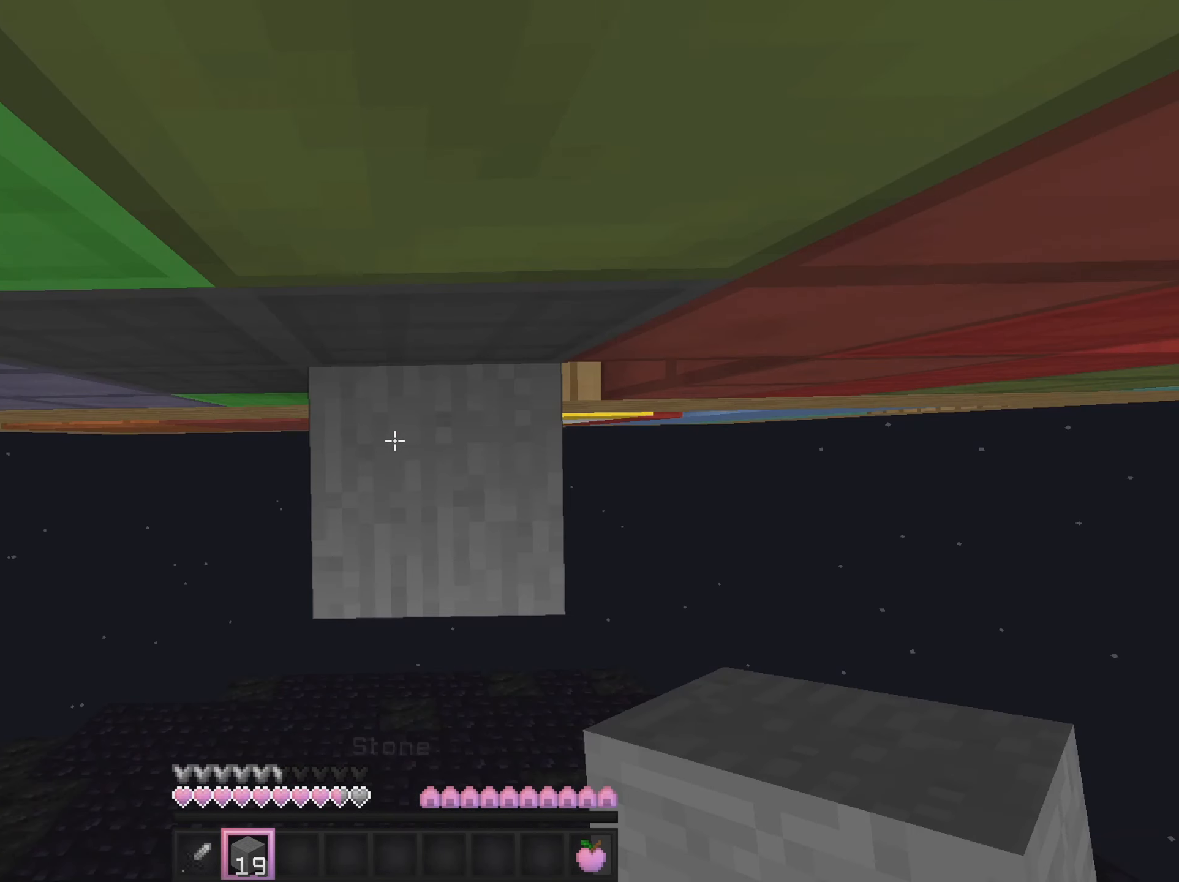
{"keys": [], "mouse": ["right"], "events": []}
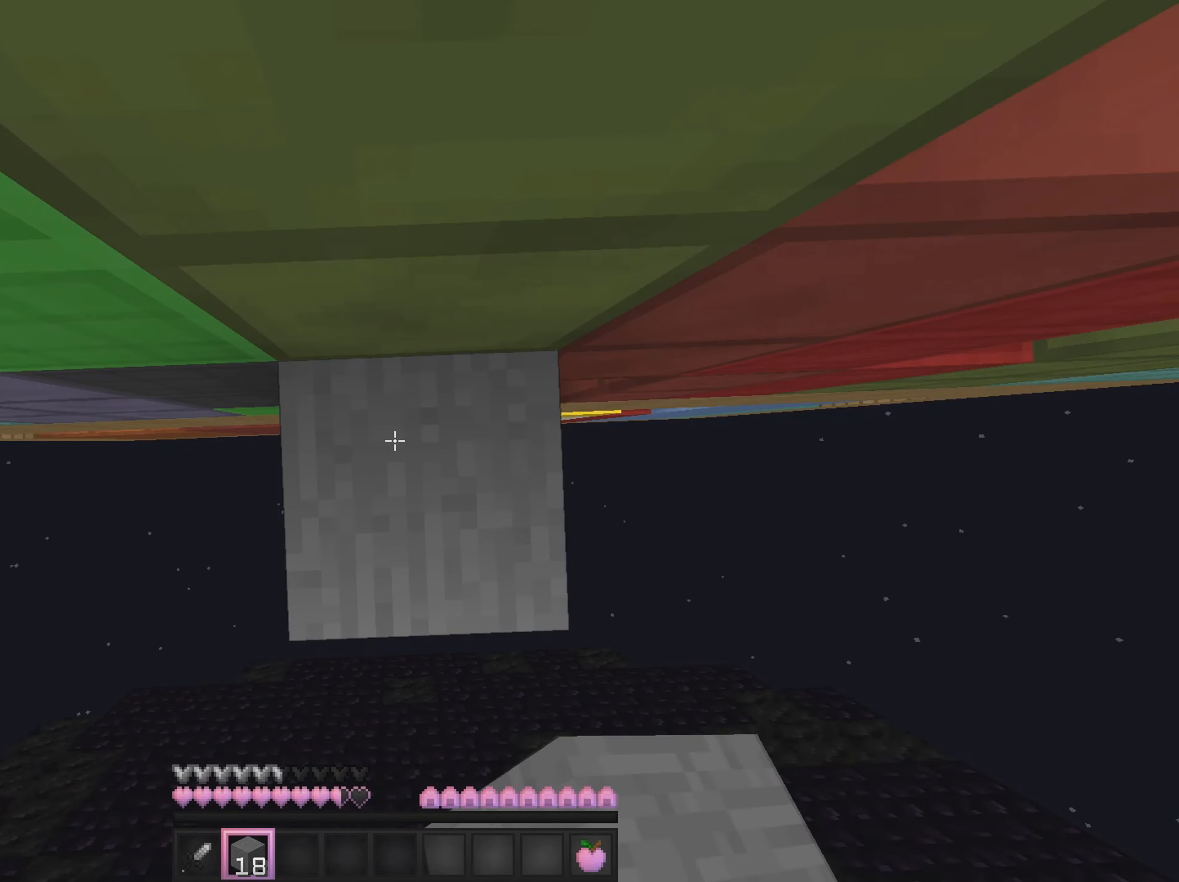
{"keys": [], "mouse": ["right"], "events": []}
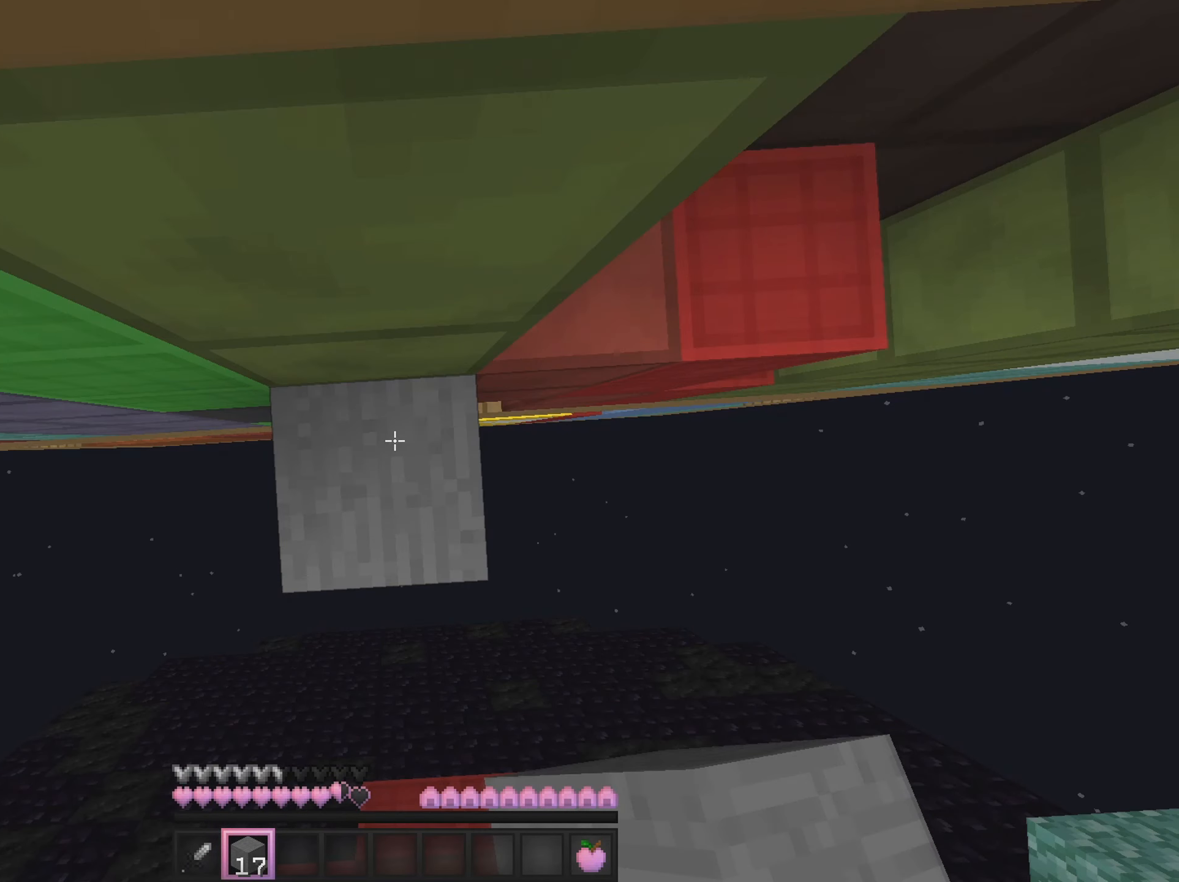
{"keys": ["d"], "mouse": ["right"], "events": [[217, "d", "down"]]}
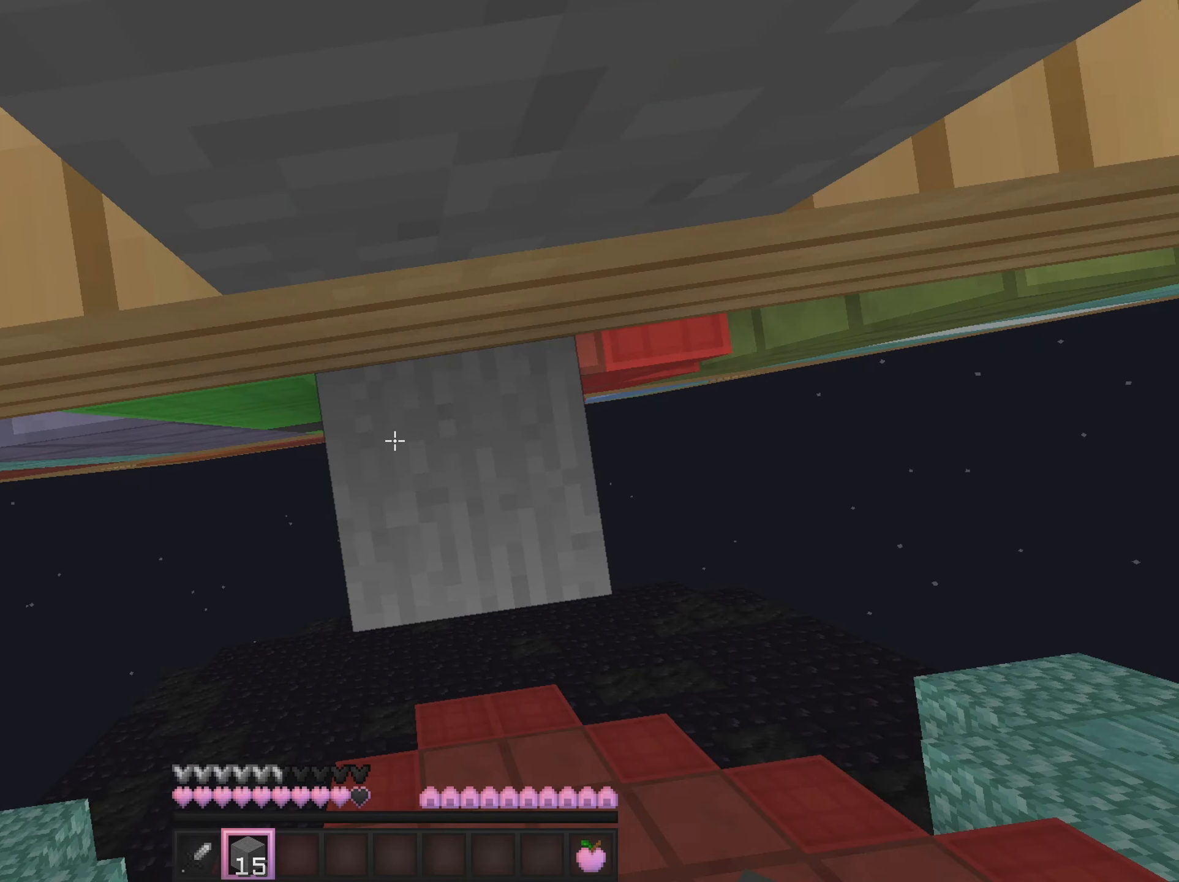
{"keys": ["w"], "mouse": [], "events": [[351, "d", "up"], [351, "mouse_right", "up"], [351, "w", "down"]]}
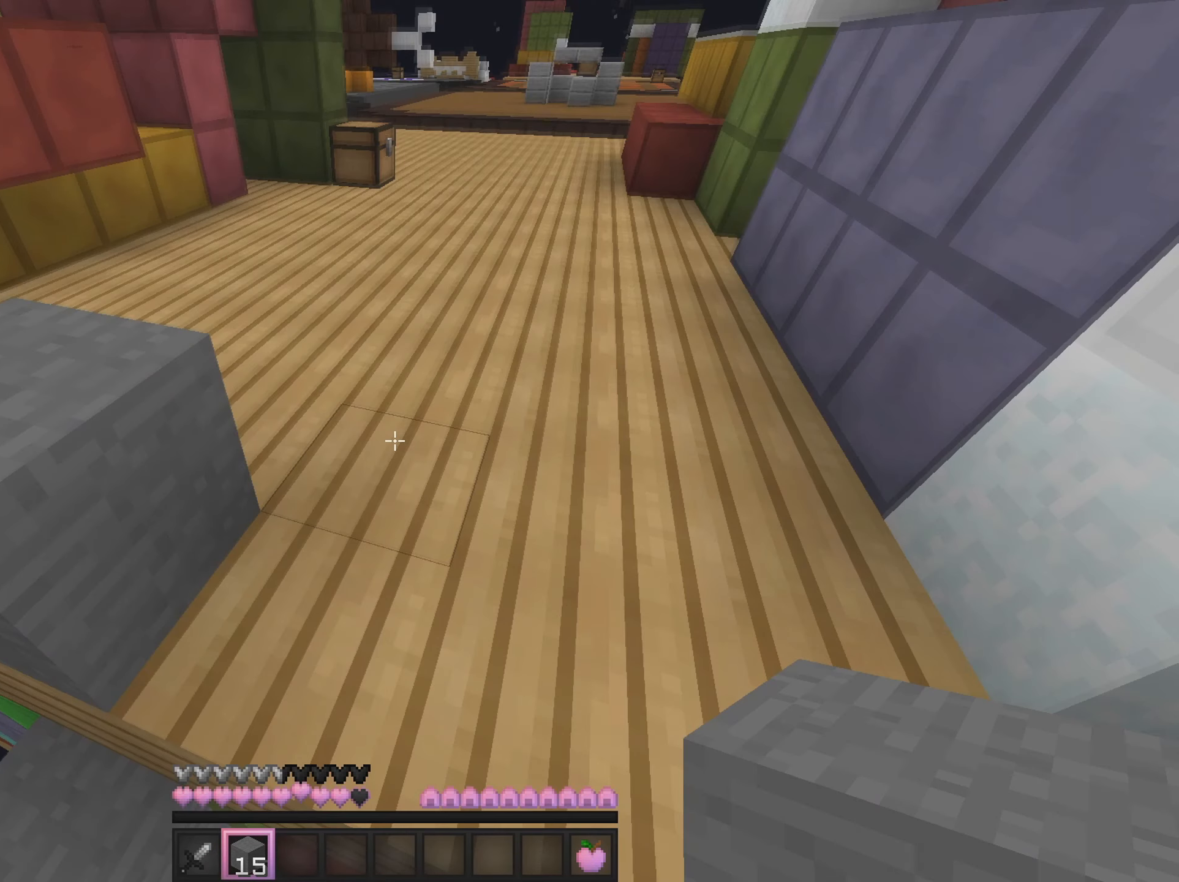
{"keys": ["w"], "mouse": [], "events": []}
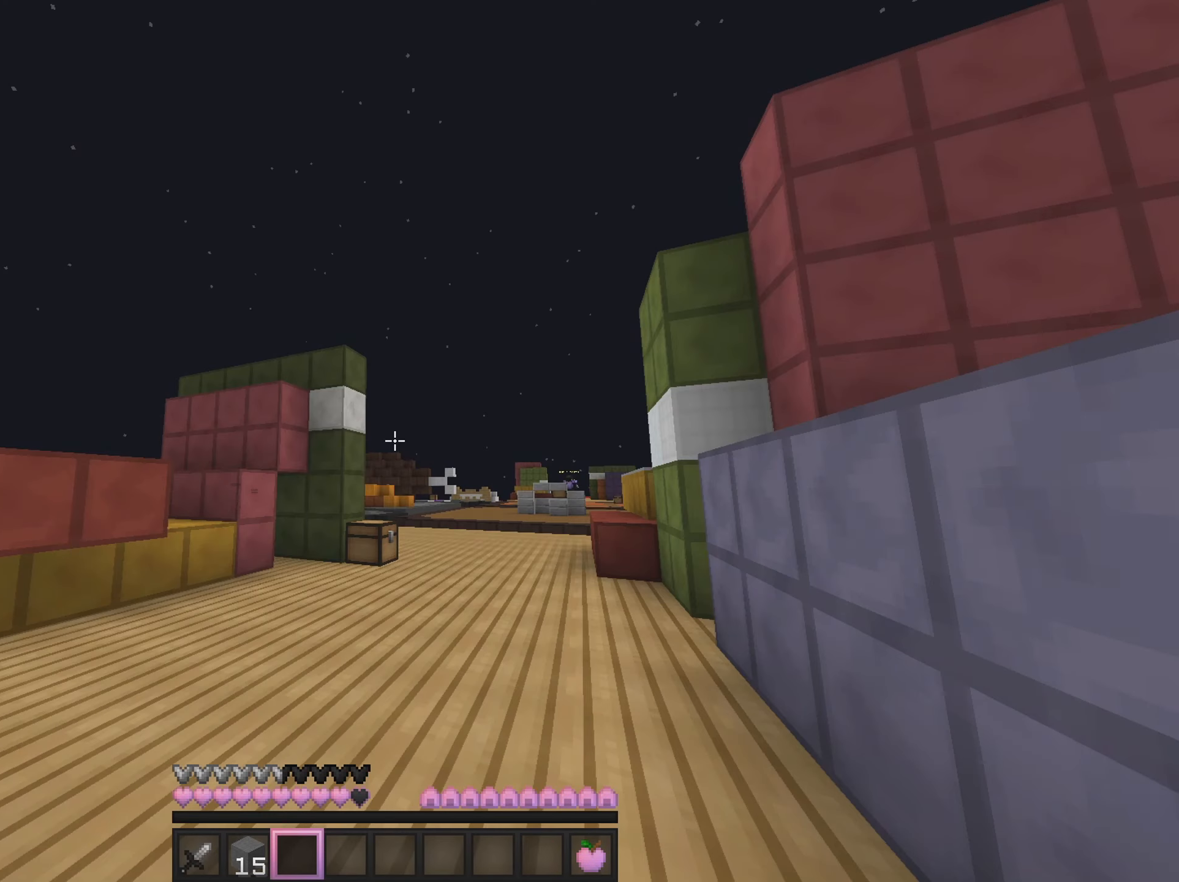
{"keys": ["a", "w"], "mouse": [], "events": [[34, "a", "down"]]}